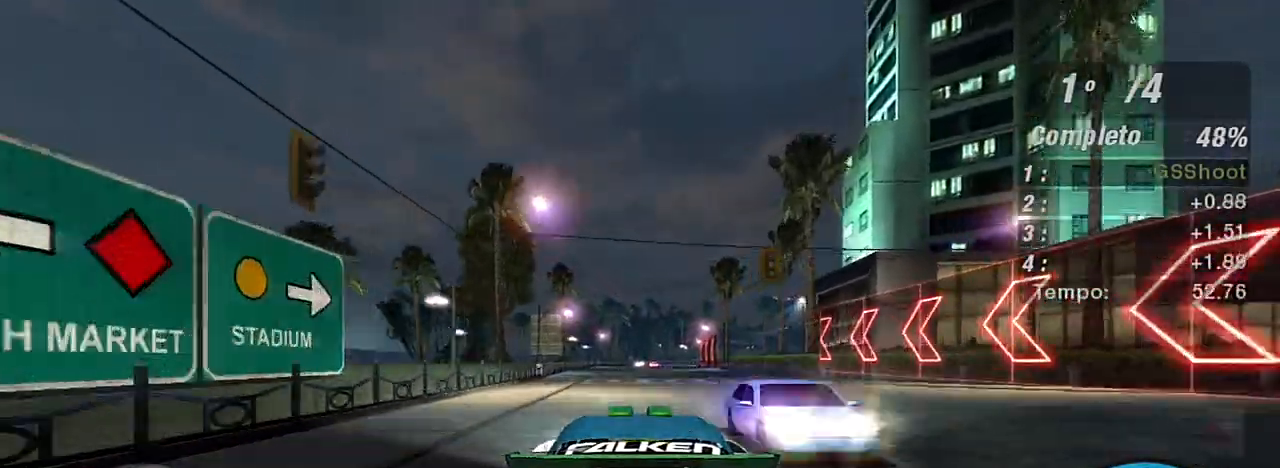
Gameplay with a controller (Xbox layout); each line is a JSON object with the inputs held at the frame after it. "events" lists button and stick changes between this image and that frame as [ms after this image, input, new state], when the widget could be followed in between. Not read: L3.
{"buttons": ["R2"], "left_stick": "center", "right_stick": "center", "events": [[100, "R1", "down"], [133, "left_stick", "up-right"], [267, "R1", "up"], [334, "left_stick", "center"]]}
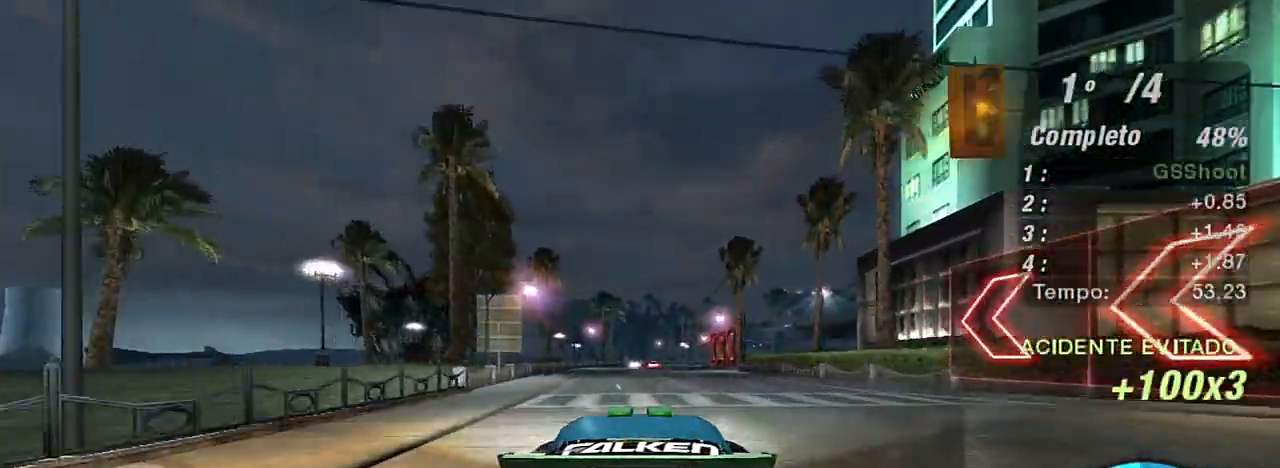
{"buttons": ["R2"], "left_stick": "center", "right_stick": "center", "events": [[33, "left_stick", "up-right"], [434, "left_stick", "center"]]}
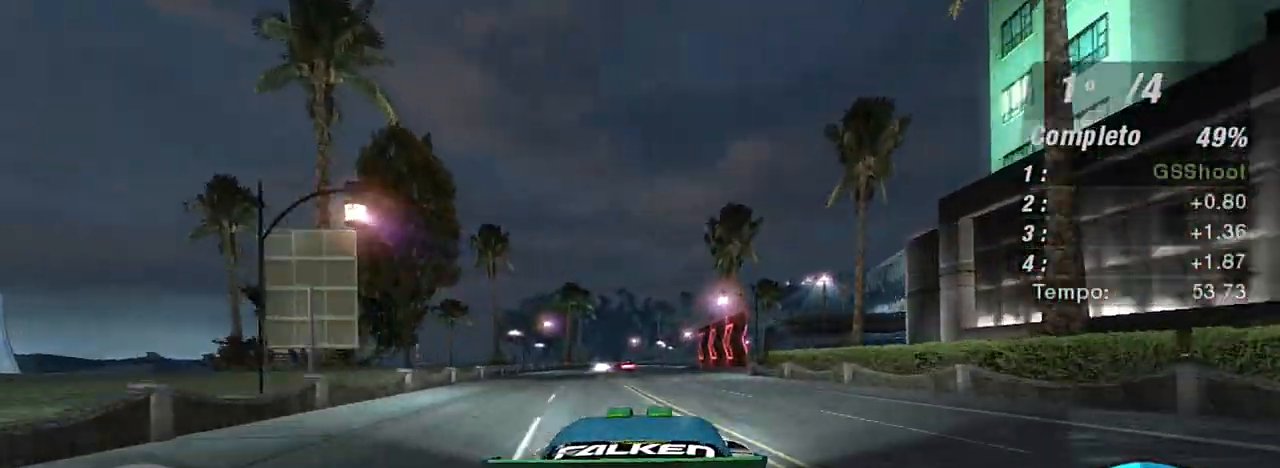
{"buttons": ["R2"], "left_stick": "center", "right_stick": "center", "events": [[134, "left_stick", "left"], [234, "left_stick", "up-left"], [368, "left_stick", "center"]]}
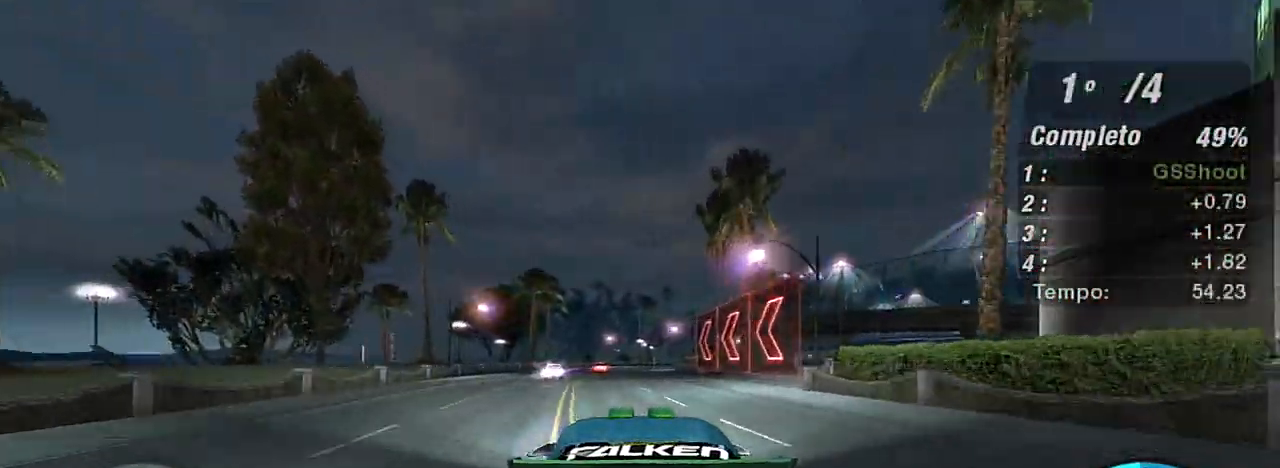
{"buttons": ["R2"], "left_stick": "left", "right_stick": "center", "events": [[33, "left_stick", "left"], [300, "left_stick", "center"], [367, "left_stick", "left"]]}
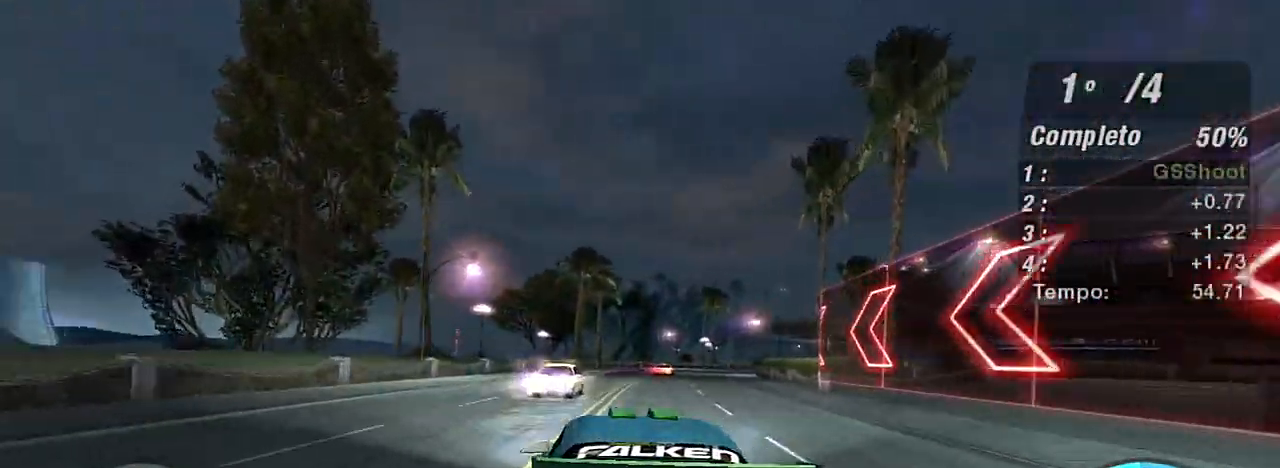
{"buttons": ["R2"], "left_stick": "left", "right_stick": "center", "events": [[33, "left_stick", "up-right"], [333, "left_stick", "left"]]}
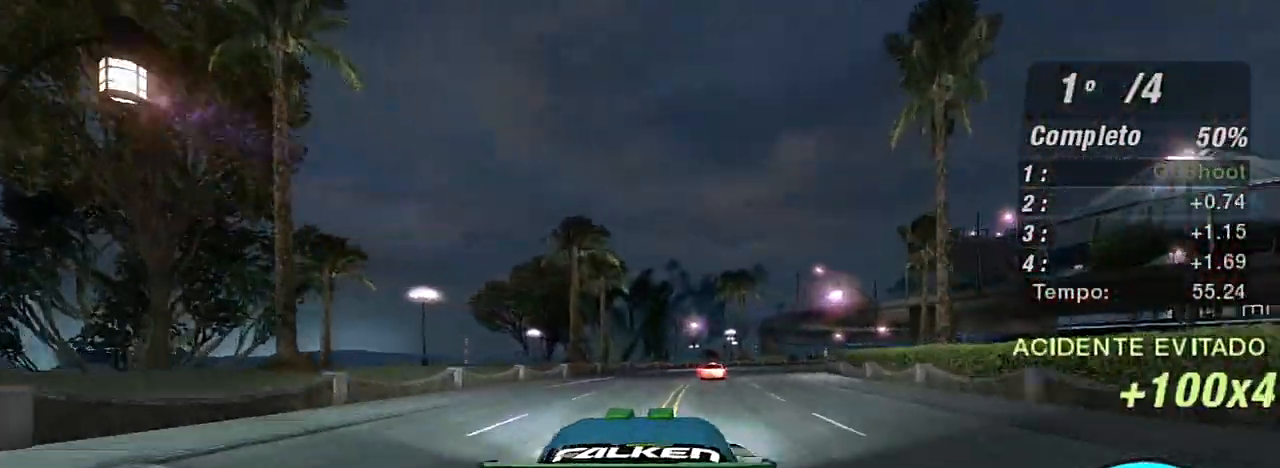
{"buttons": ["R2"], "left_stick": "up", "right_stick": "center", "events": [[33, "left_stick", "center"], [267, "left_stick", "right"], [467, "left_stick", "up"]]}
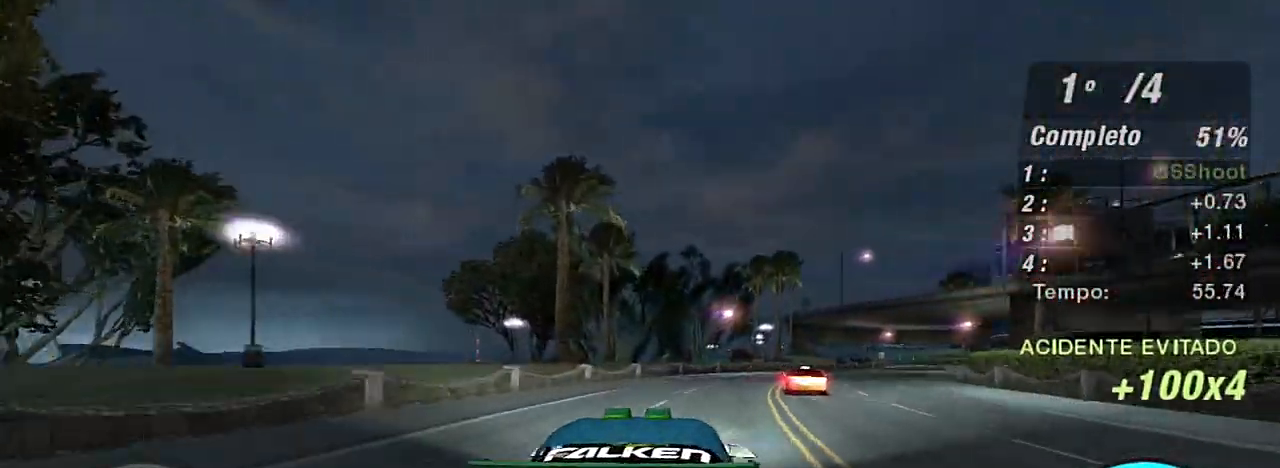
{"buttons": ["R2"], "left_stick": "up-right", "right_stick": "center", "events": [[34, "left_stick", "center"], [134, "left_stick", "up-right"]]}
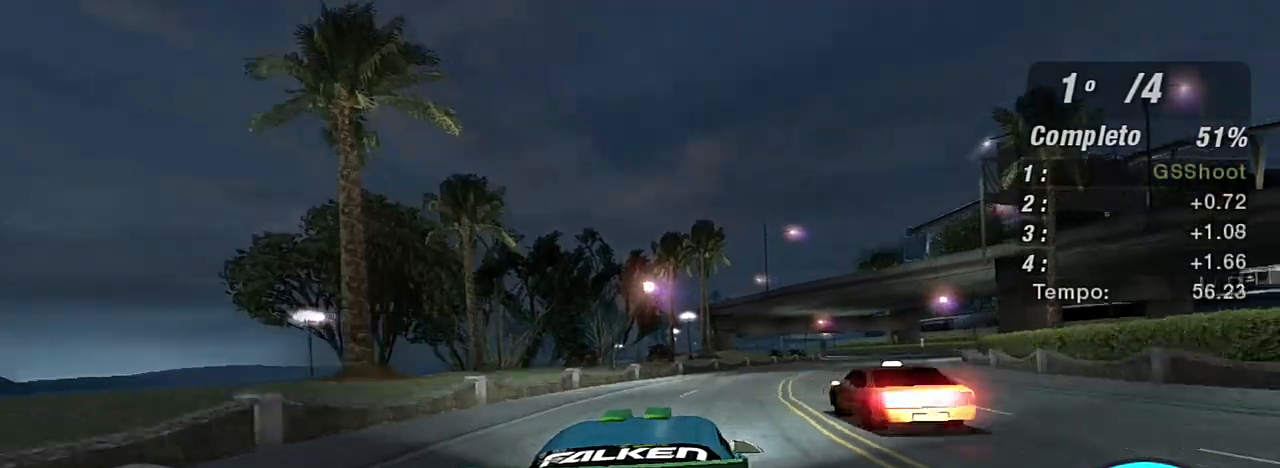
{"buttons": ["R2"], "left_stick": "center", "right_stick": "center", "events": [[467, "left_stick", "center"]]}
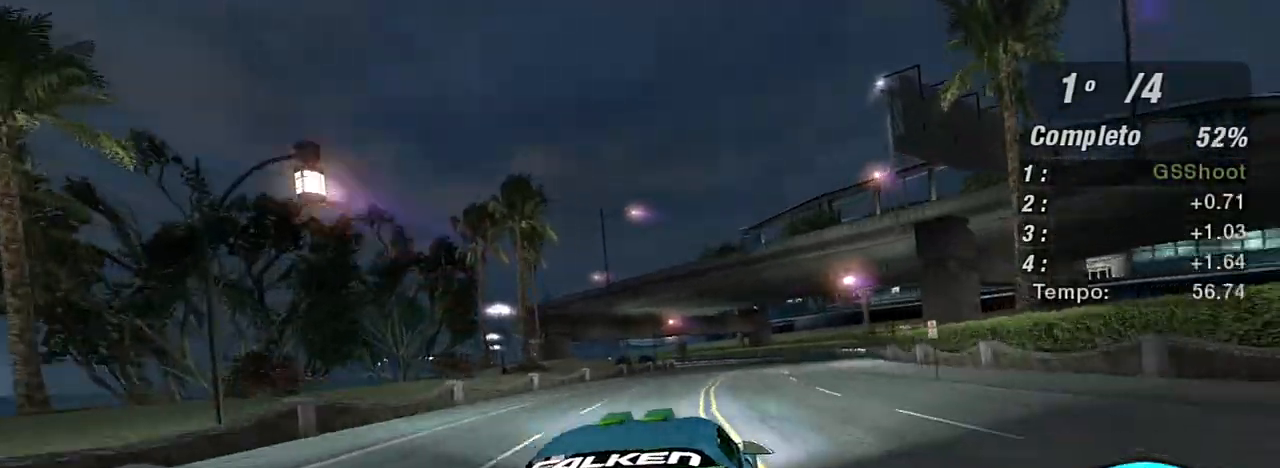
{"buttons": ["R2"], "left_stick": "left", "right_stick": "center", "events": [[33, "left_stick", "up-right"], [333, "left_stick", "center"], [500, "left_stick", "left"]]}
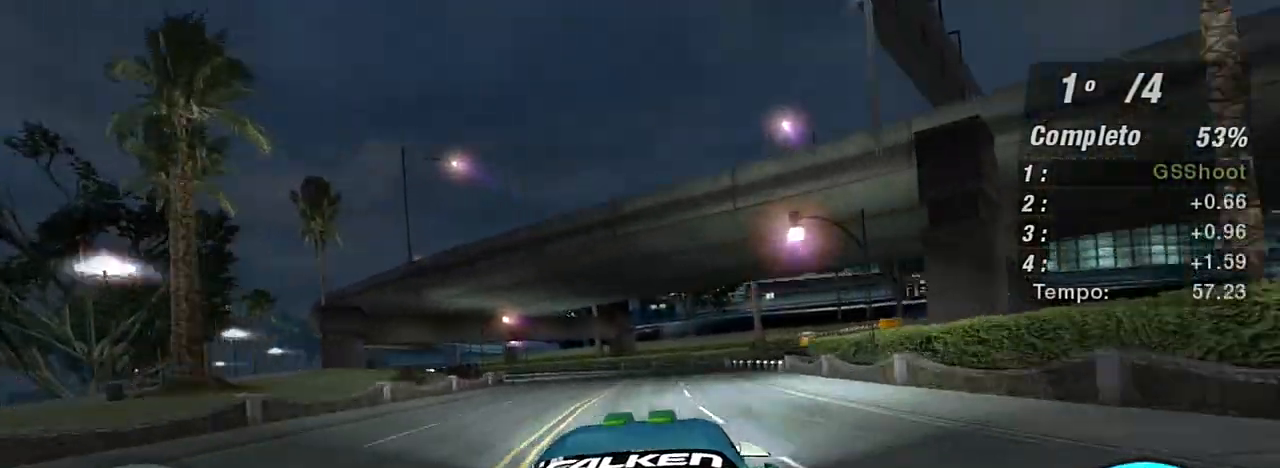
{"buttons": ["R2"], "left_stick": "left", "right_stick": "center", "events": [[267, "left_stick", "center"], [334, "left_stick", "left"]]}
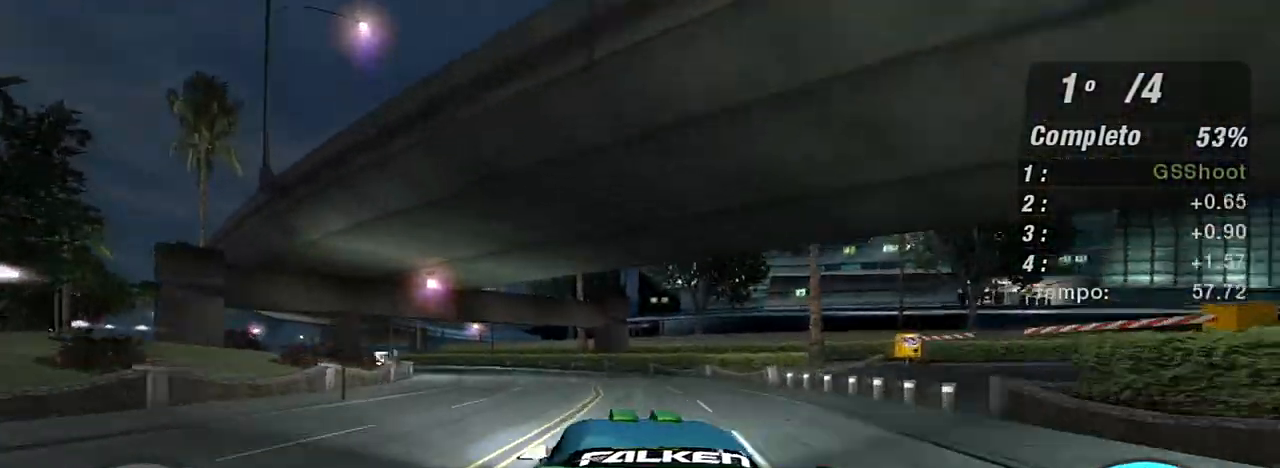
{"buttons": ["R2"], "left_stick": "right", "right_stick": "center", "events": [[67, "left_stick", "down-left"], [368, "left_stick", "right"]]}
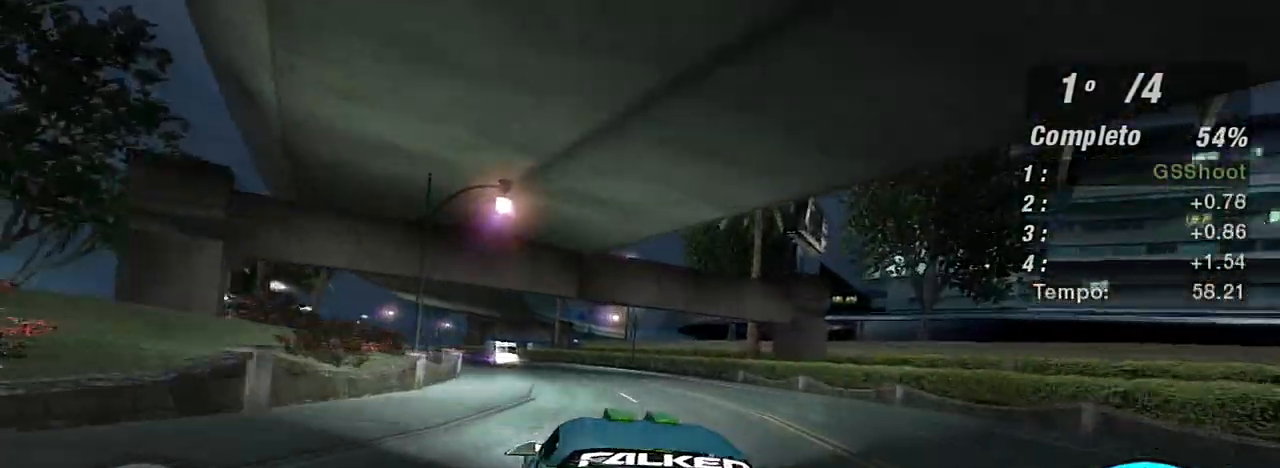
{"buttons": ["R2"], "left_stick": "down-left", "right_stick": "center", "events": [[100, "left_stick", "center"], [167, "R2", "up"], [167, "left_stick", "right"], [300, "left_stick", "left"], [367, "R2", "down"], [434, "left_stick", "down-left"]]}
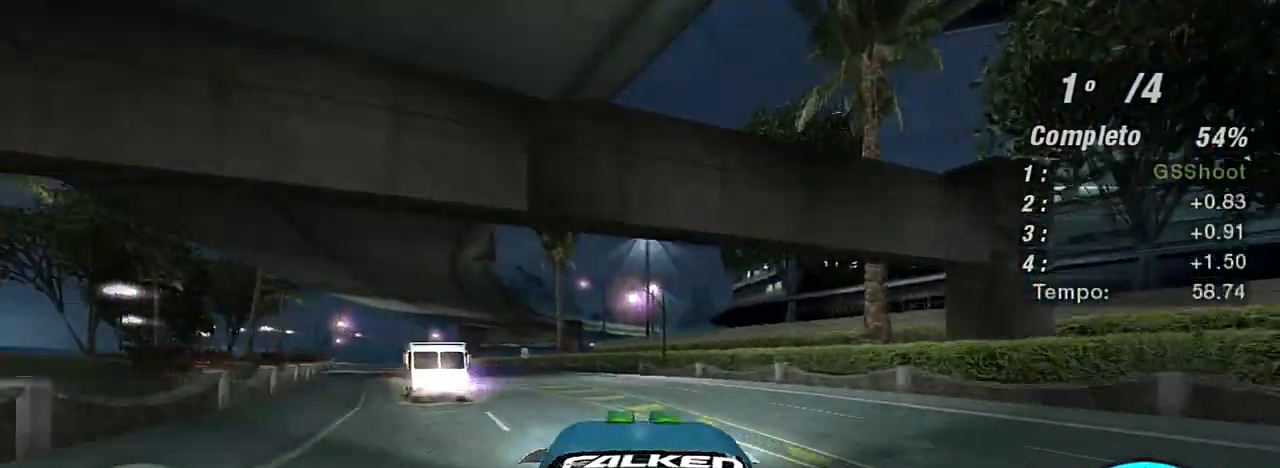
{"buttons": ["R2"], "left_stick": "center", "right_stick": "center", "events": [[333, "left_stick", "center"]]}
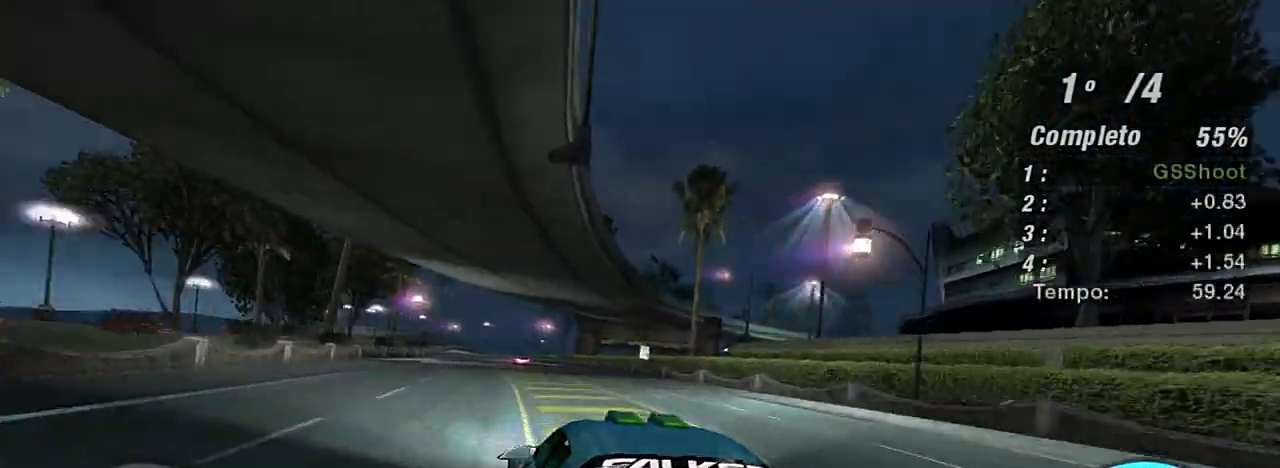
{"buttons": ["R2"], "left_stick": "center", "right_stick": "center", "events": [[133, "left_stick", "down-left"], [334, "left_stick", "center"]]}
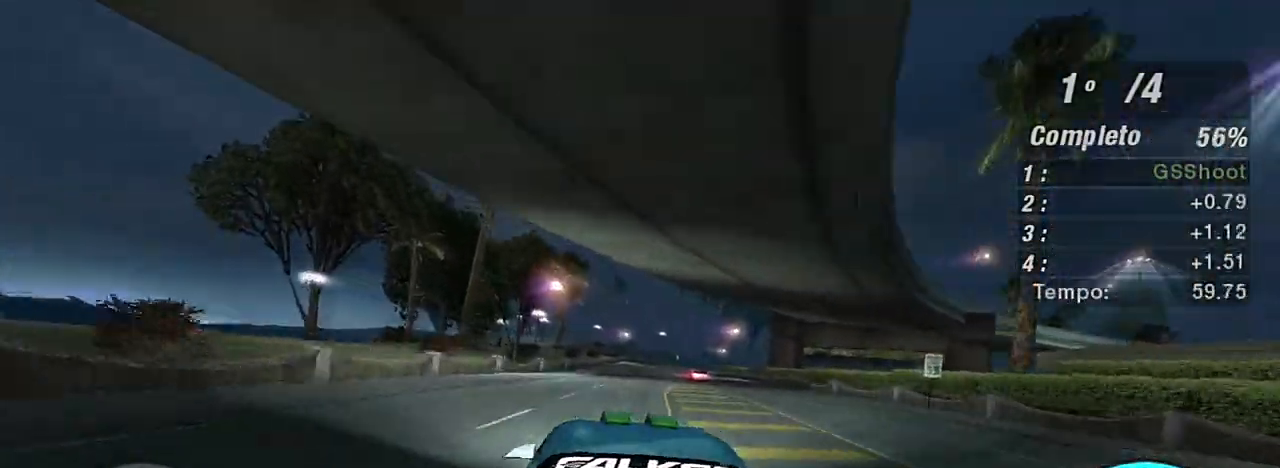
{"buttons": ["R2"], "left_stick": "center", "right_stick": "center", "events": [[266, "left_stick", "up-right"], [433, "left_stick", "center"]]}
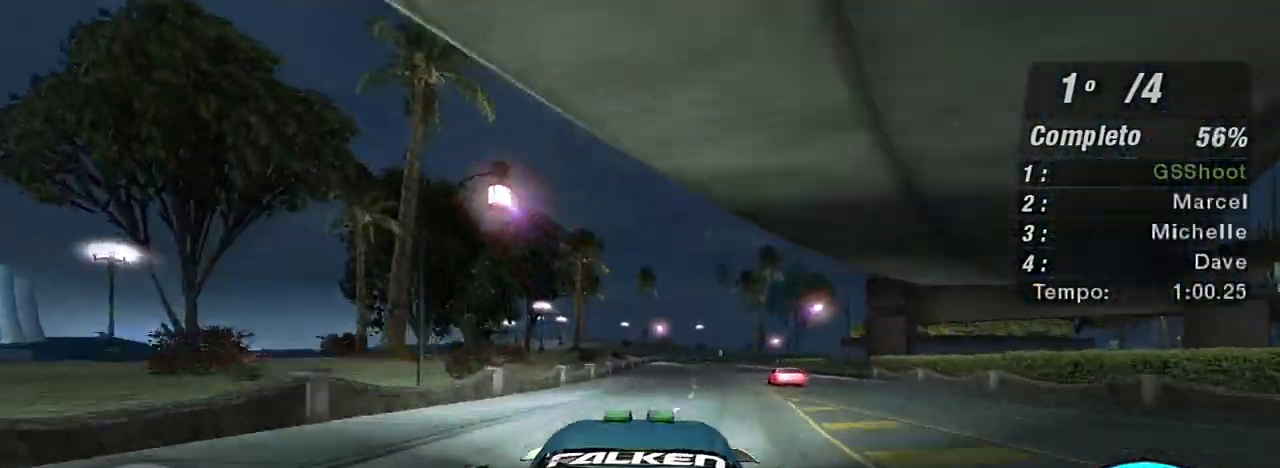
{"buttons": ["R2"], "left_stick": "up-right", "right_stick": "center", "events": [[467, "left_stick", "up-right"]]}
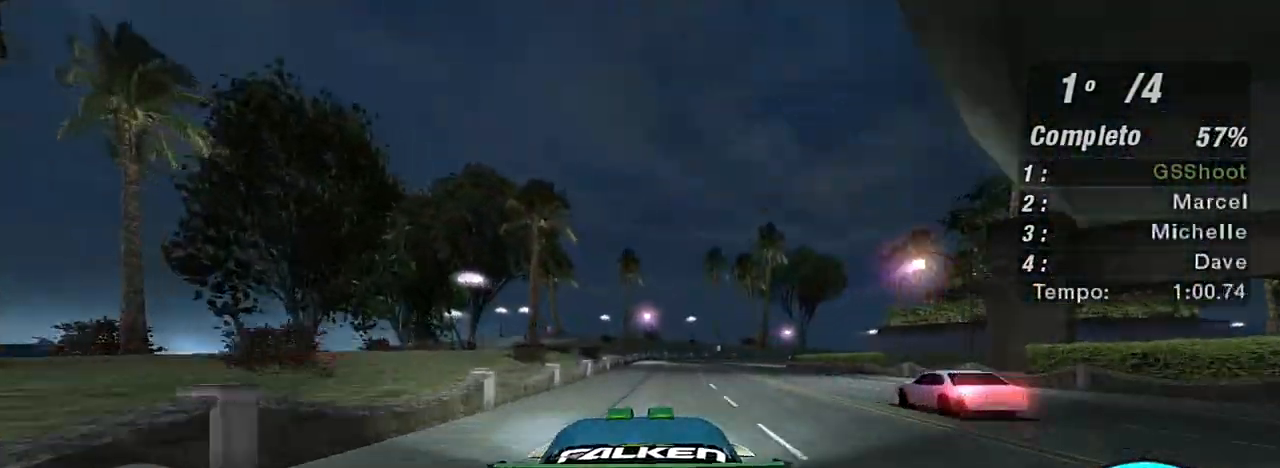
{"buttons": ["L2"], "left_stick": "center", "right_stick": "center", "events": [[200, "L2", "down"], [300, "R2", "up"], [467, "left_stick", "center"]]}
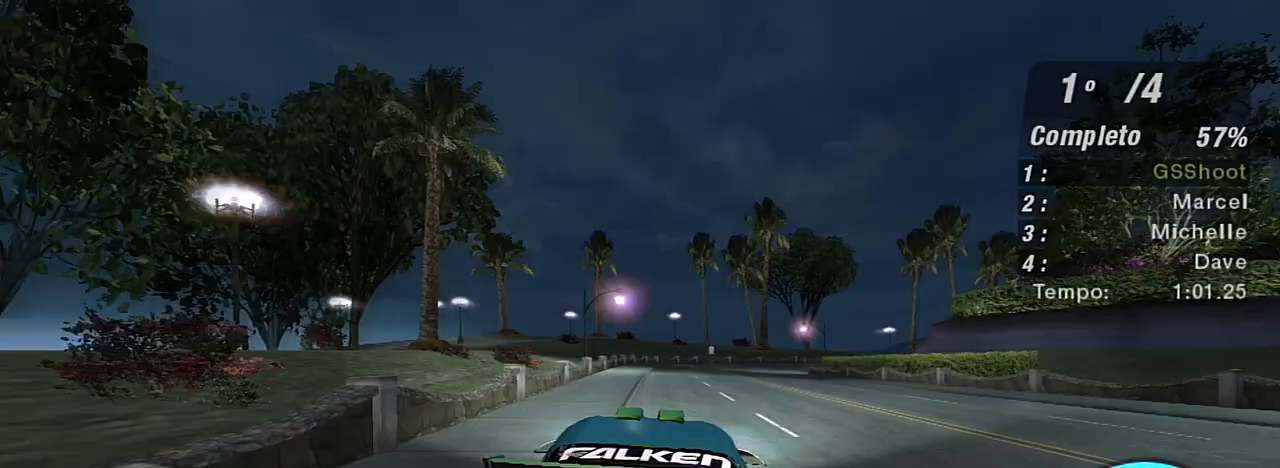
{"buttons": [], "left_stick": "center", "right_stick": "center", "events": [[400, "L2", "up"]]}
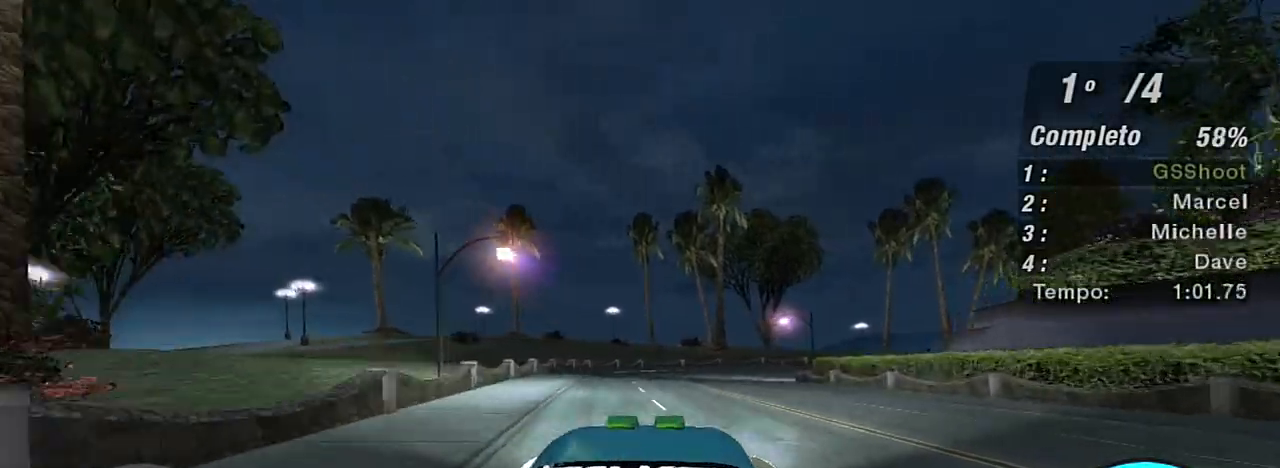
{"buttons": ["L2"], "left_stick": "up-right", "right_stick": "center", "events": [[368, "L2", "down"], [501, "left_stick", "up-right"]]}
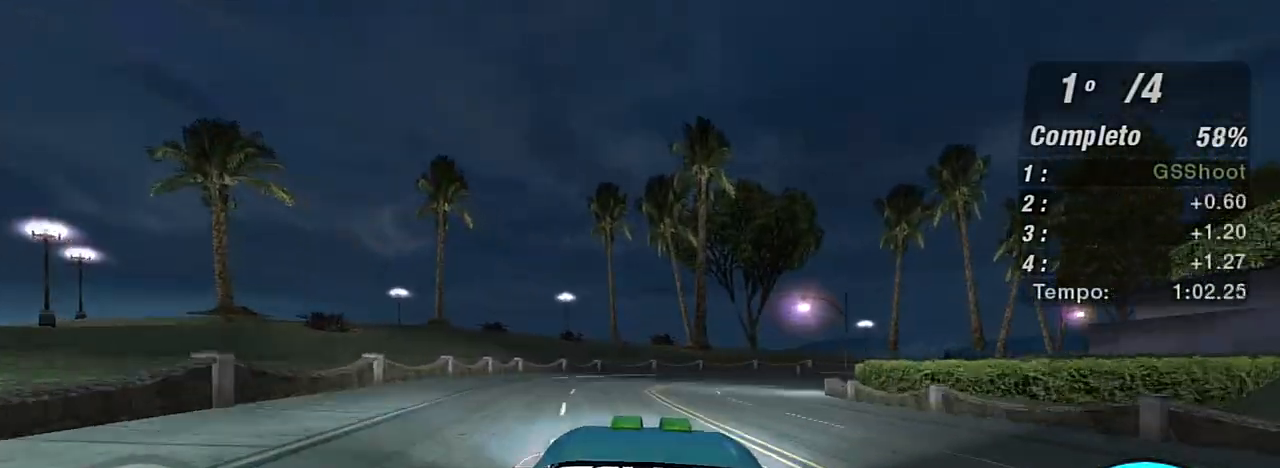
{"buttons": [], "left_stick": "center", "right_stick": "center", "events": [[100, "L2", "up"], [167, "left_stick", "center"], [234, "L1", "down"], [300, "L1", "up"], [300, "left_stick", "right"], [501, "left_stick", "center"]]}
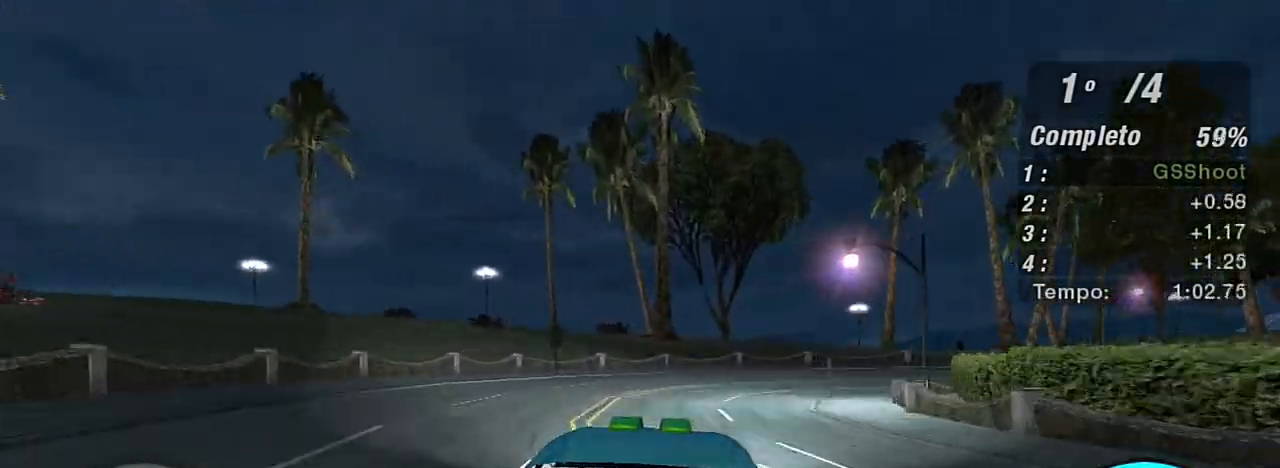
{"buttons": [], "left_stick": "right", "right_stick": "center", "events": [[33, "left_stick", "right"], [300, "left_stick", "center"], [433, "left_stick", "right"]]}
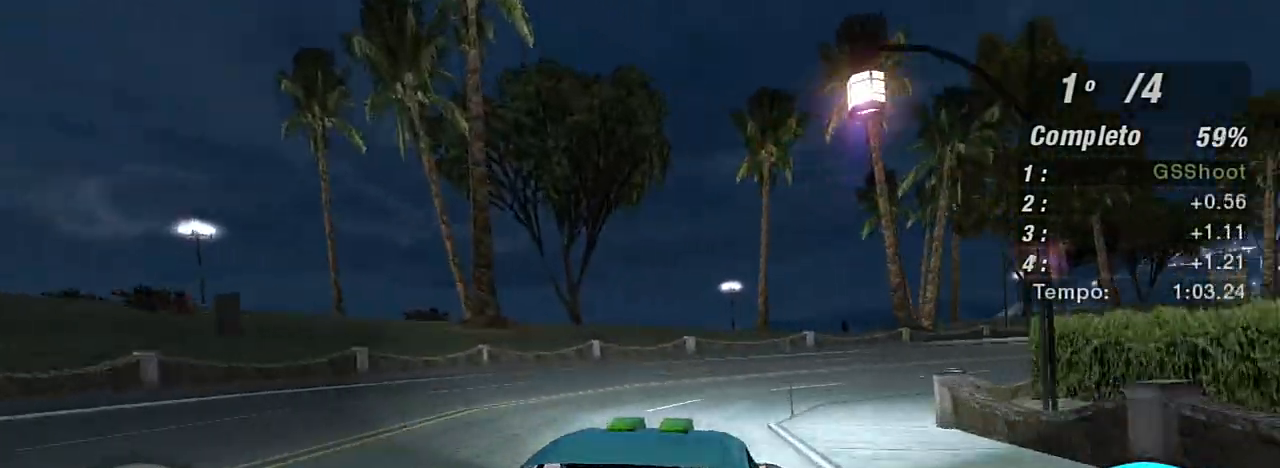
{"buttons": ["R2"], "left_stick": "right", "right_stick": "center", "events": [[467, "R2", "down"]]}
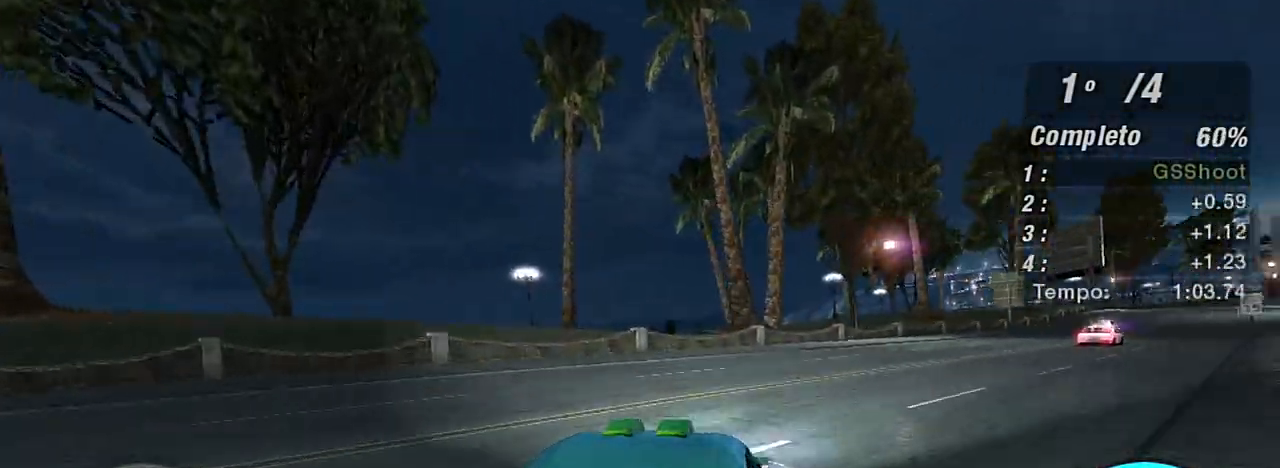
{"buttons": ["R2"], "left_stick": "center", "right_stick": "center", "events": [[201, "left_stick", "center"], [334, "left_stick", "right"], [468, "left_stick", "center"]]}
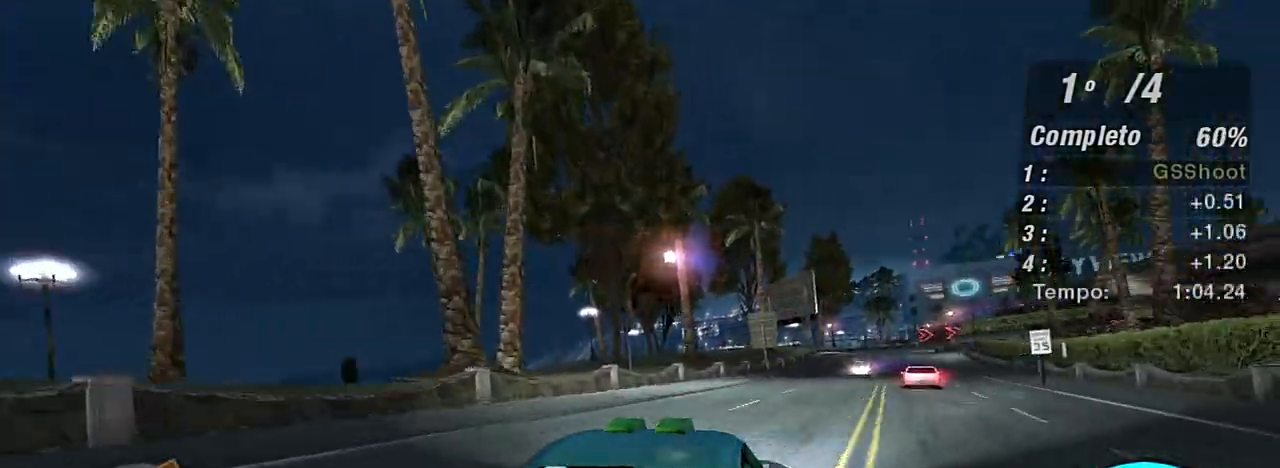
{"buttons": ["R2"], "left_stick": "center", "right_stick": "center", "events": [[100, "left_stick", "right"], [367, "left_stick", "center"]]}
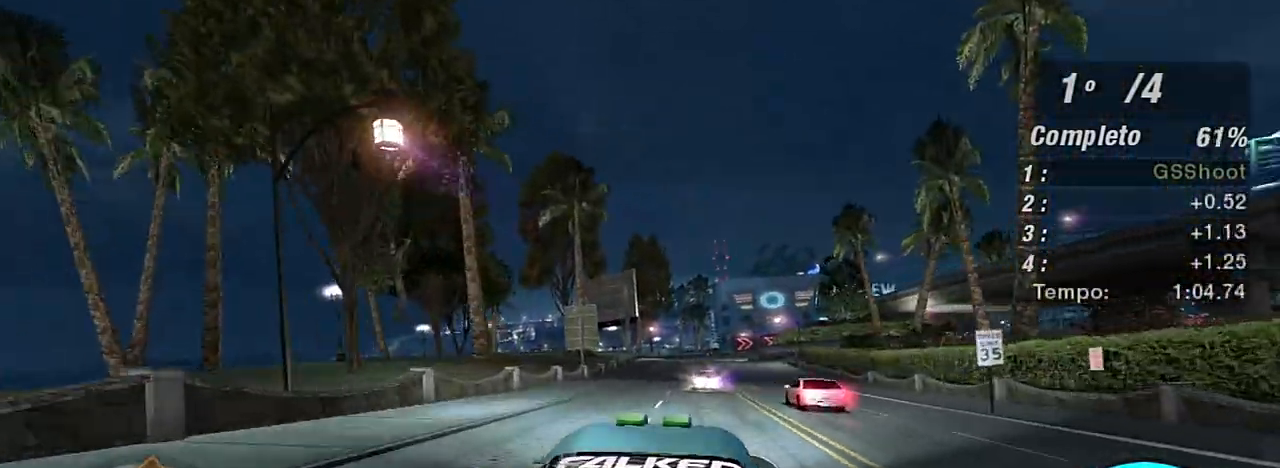
{"buttons": ["R2"], "left_stick": "right", "right_stick": "center", "events": [[200, "left_stick", "right"]]}
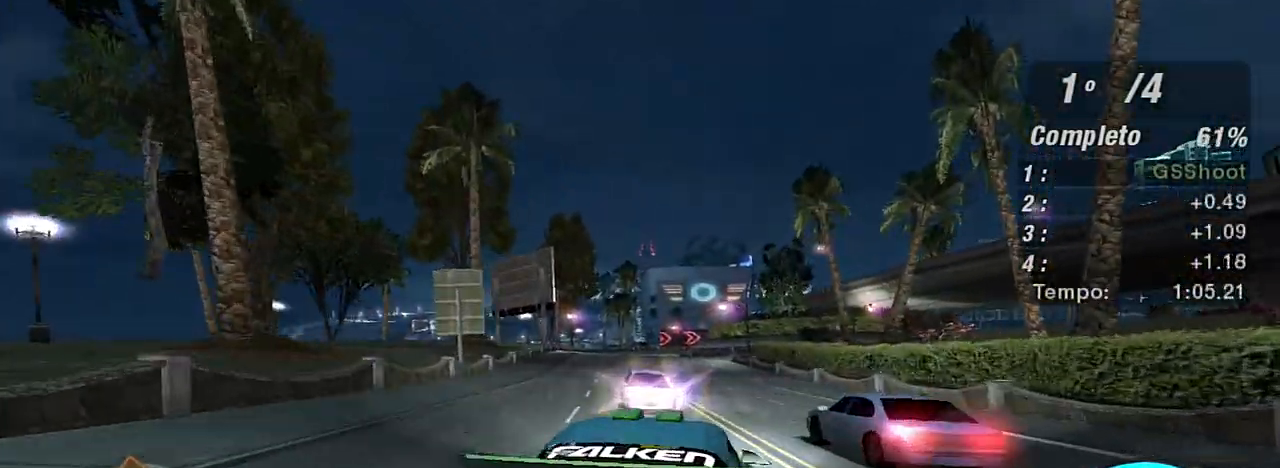
{"buttons": ["R2"], "left_stick": "left", "right_stick": "center", "events": [[33, "left_stick", "center"], [133, "left_stick", "left"]]}
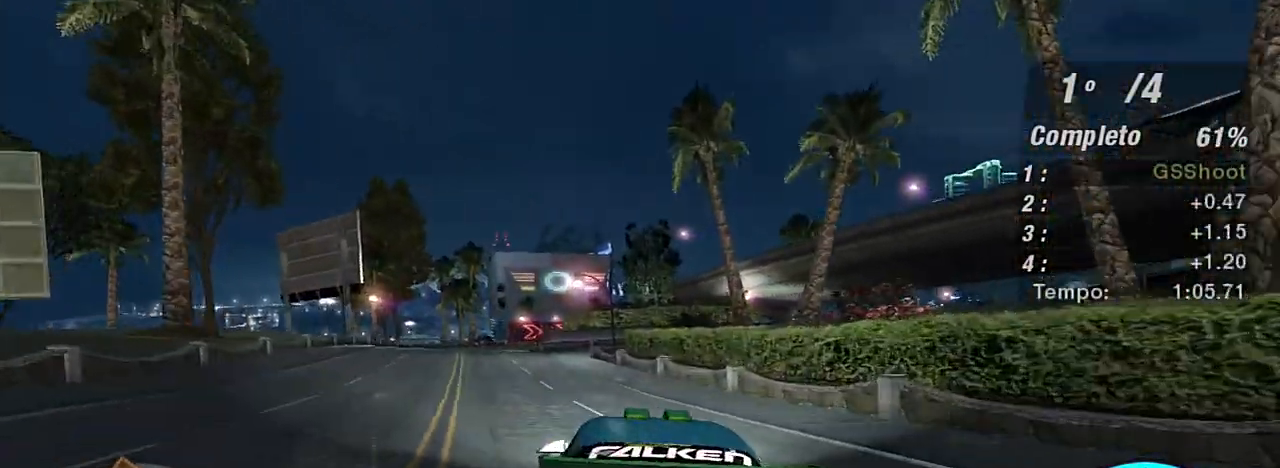
{"buttons": ["R2"], "left_stick": "center", "right_stick": "center", "events": [[167, "left_stick", "center"], [301, "left_stick", "left"], [468, "left_stick", "center"]]}